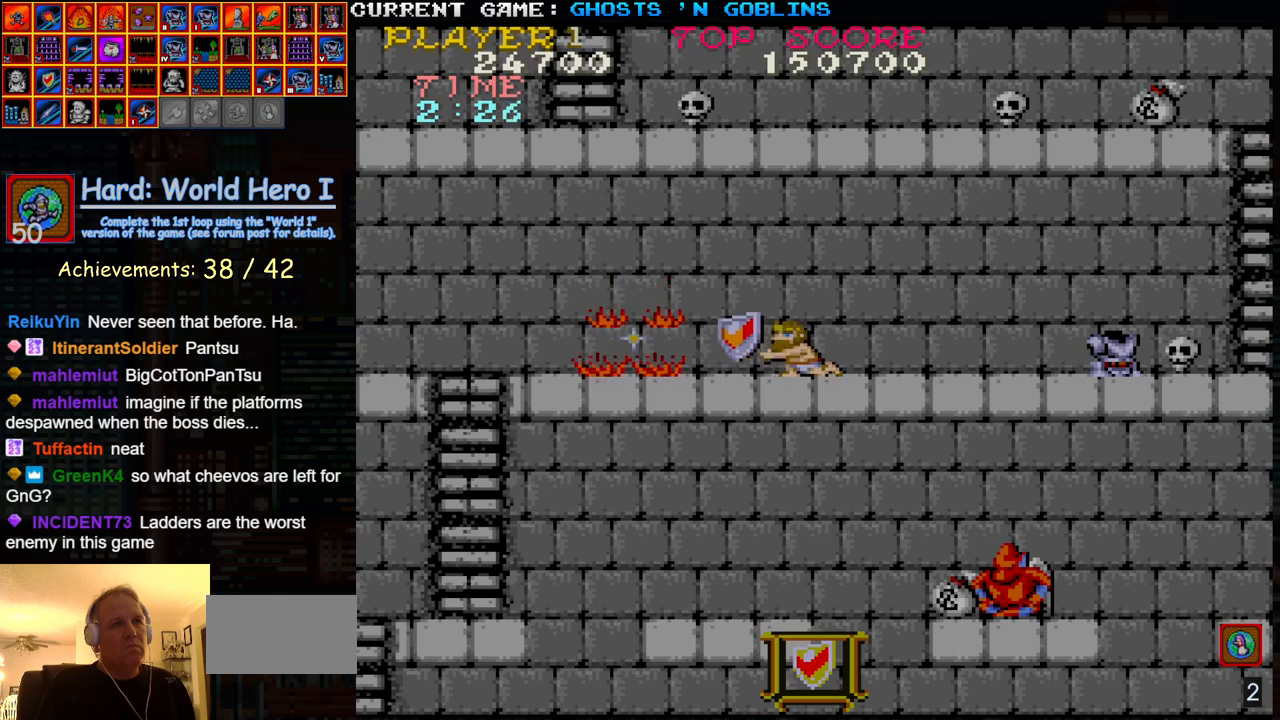
Gameplay with a controller (arcade stick); each line is a JSON object with the inputs held at the frame after it. "events" lists button and stick changes between this image and that frame as [ms after this image, input, new state], when the widget could be followed in between. Not read: L3 R3.
{"buttons": [], "left_stick": "right", "events": [[50, "left_stick", "center"], [100, "left_stick", "up"], [233, "left_stick", "right"]]}
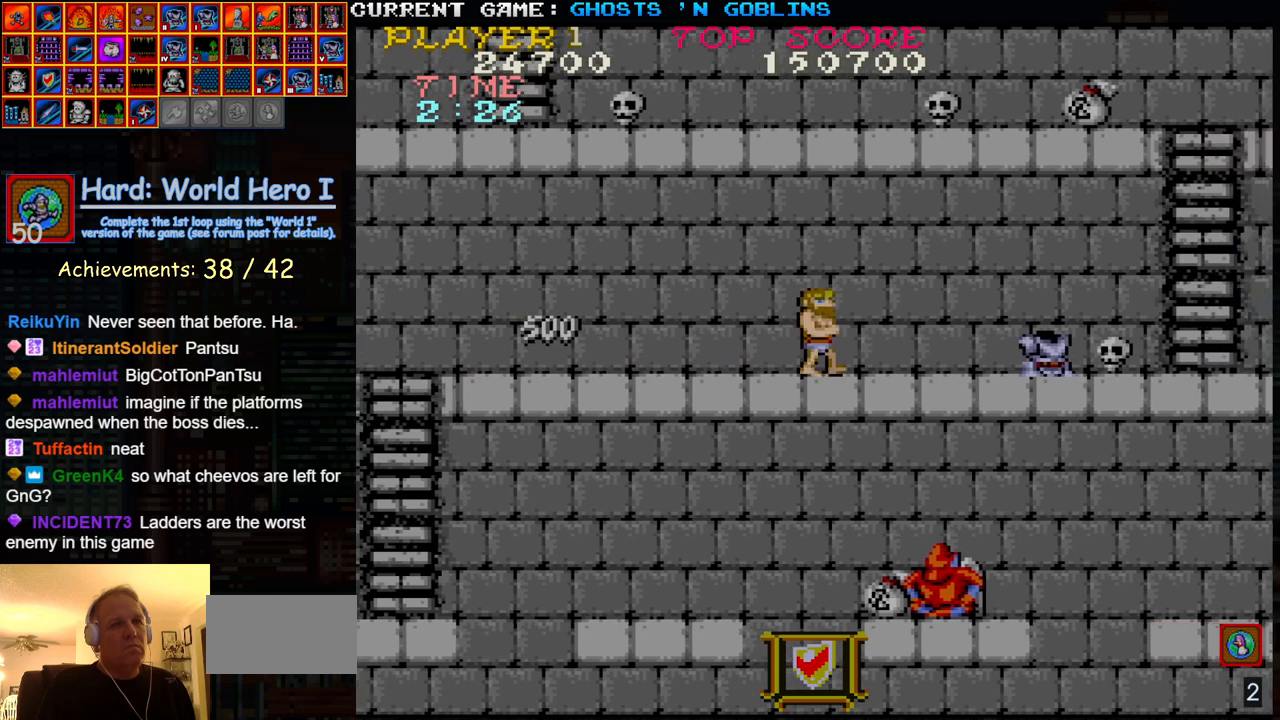
{"buttons": [], "left_stick": "up", "events": [[250, "left_stick", "down"], [300, "SQUARE", "down"], [350, "SQUARE", "up"], [367, "left_stick", "up"]]}
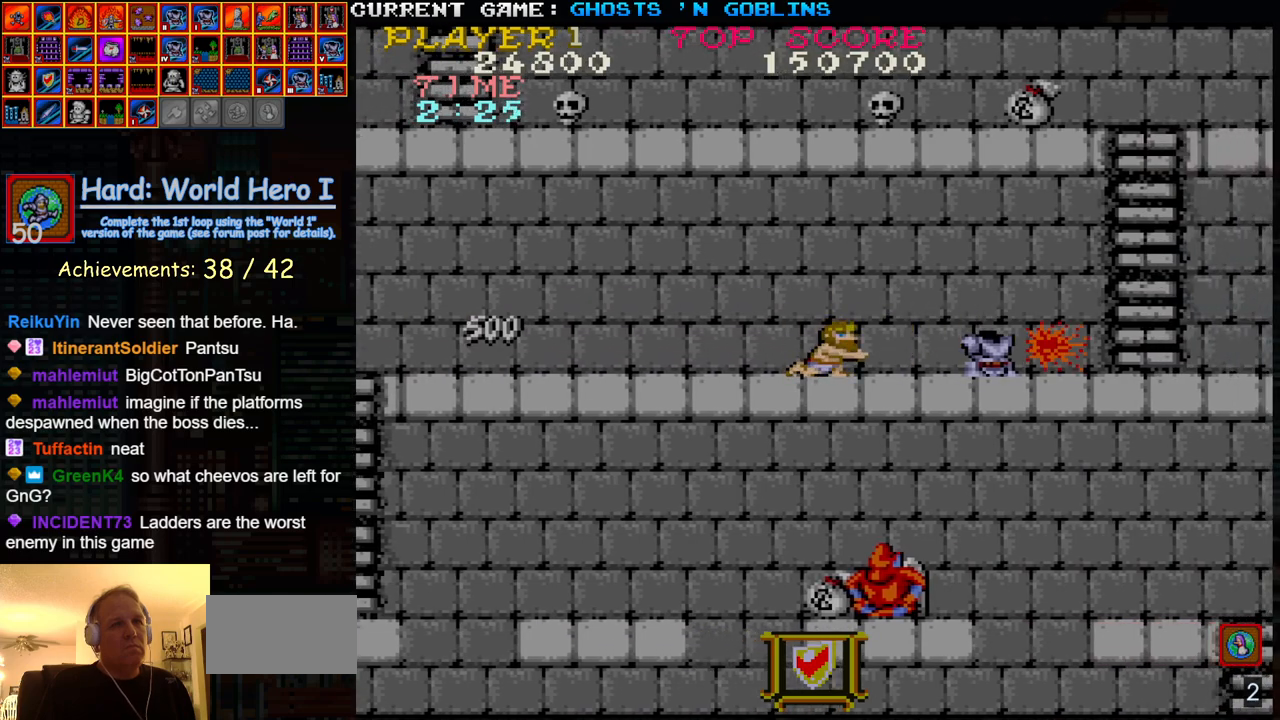
{"buttons": [], "left_stick": "right", "events": [[17, "left_stick", "right"]]}
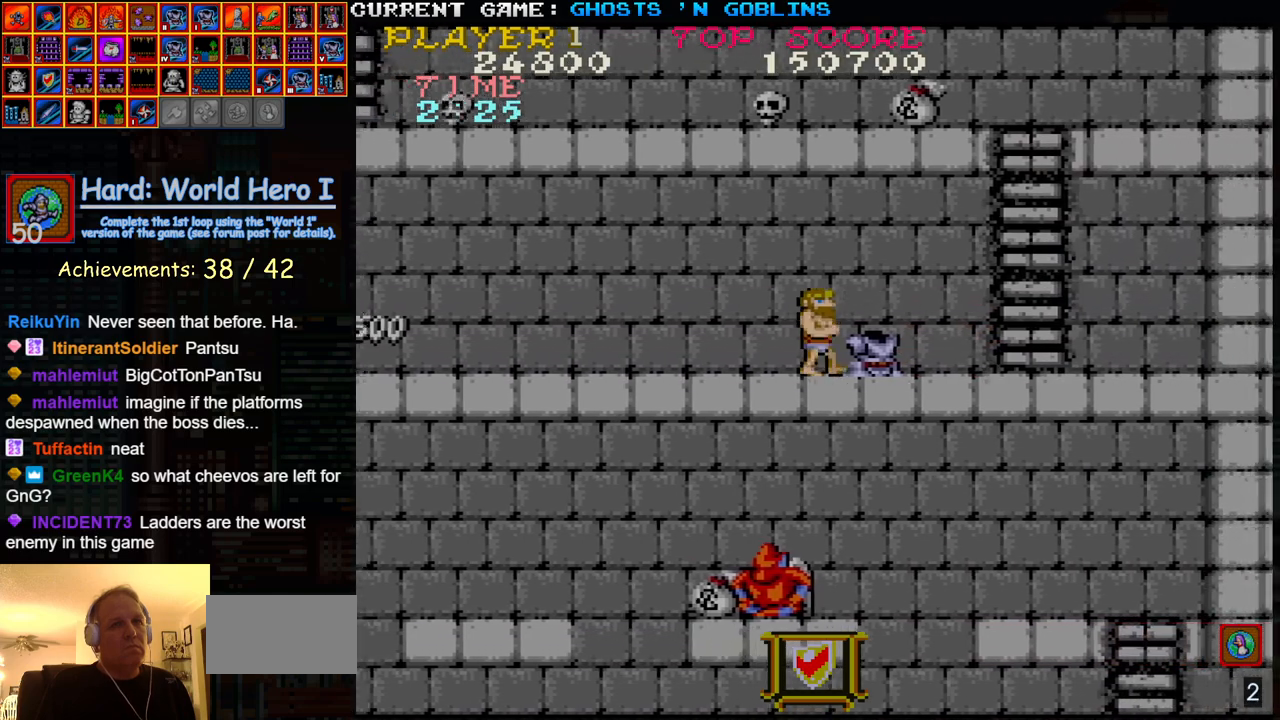
{"buttons": [], "left_stick": "right", "events": []}
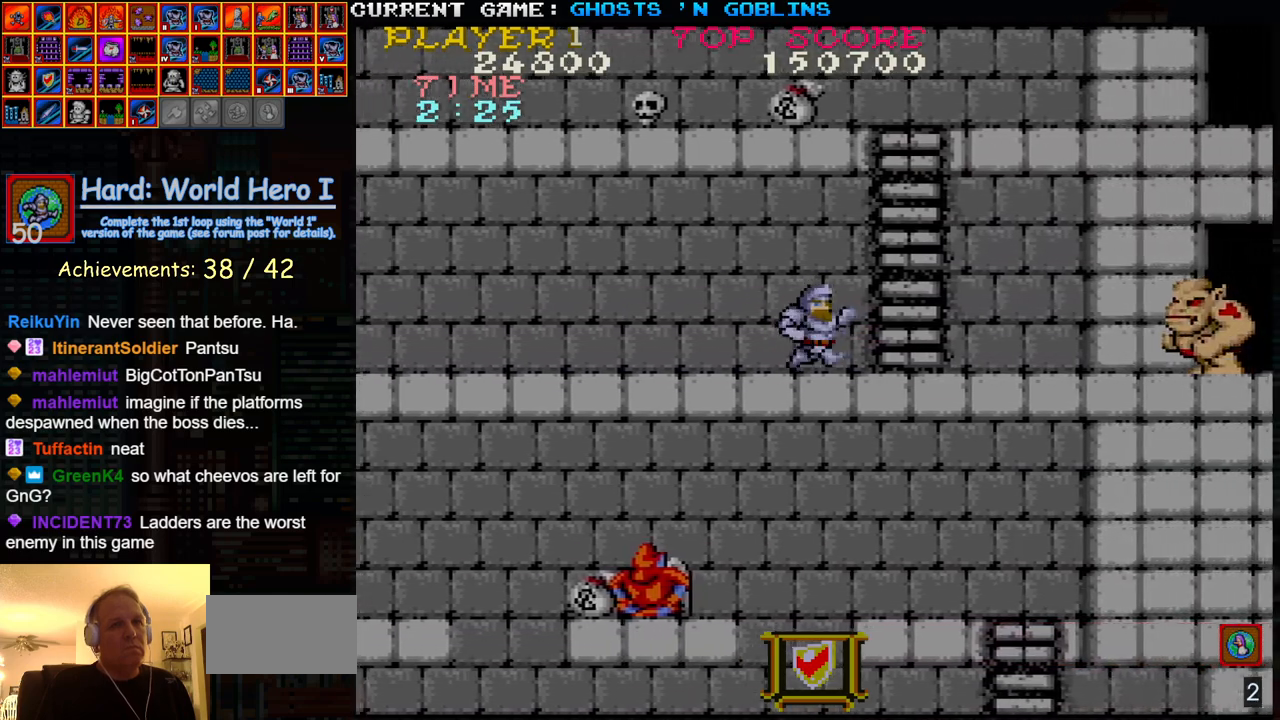
{"buttons": [], "left_stick": "up-left", "events": [[283, "left_stick", "up"], [500, "left_stick", "up-left"]]}
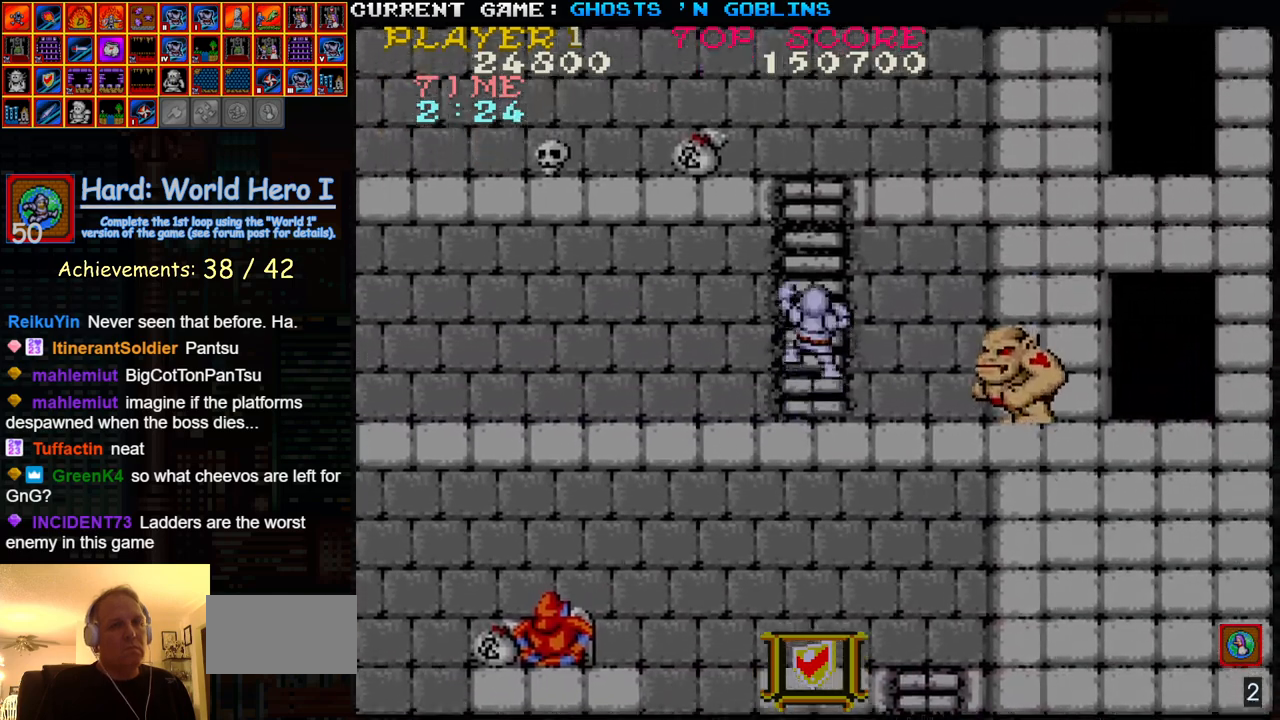
{"buttons": [], "left_stick": "up-left", "events": []}
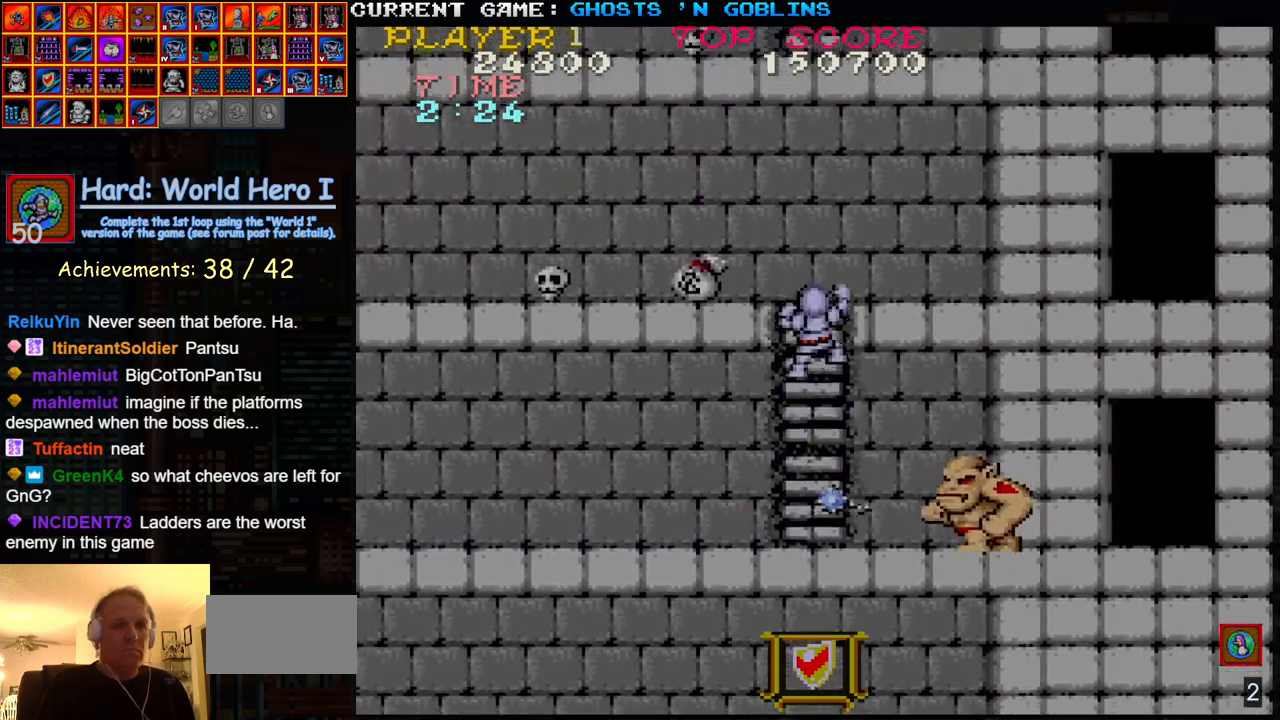
{"buttons": [], "left_stick": "up-left", "events": []}
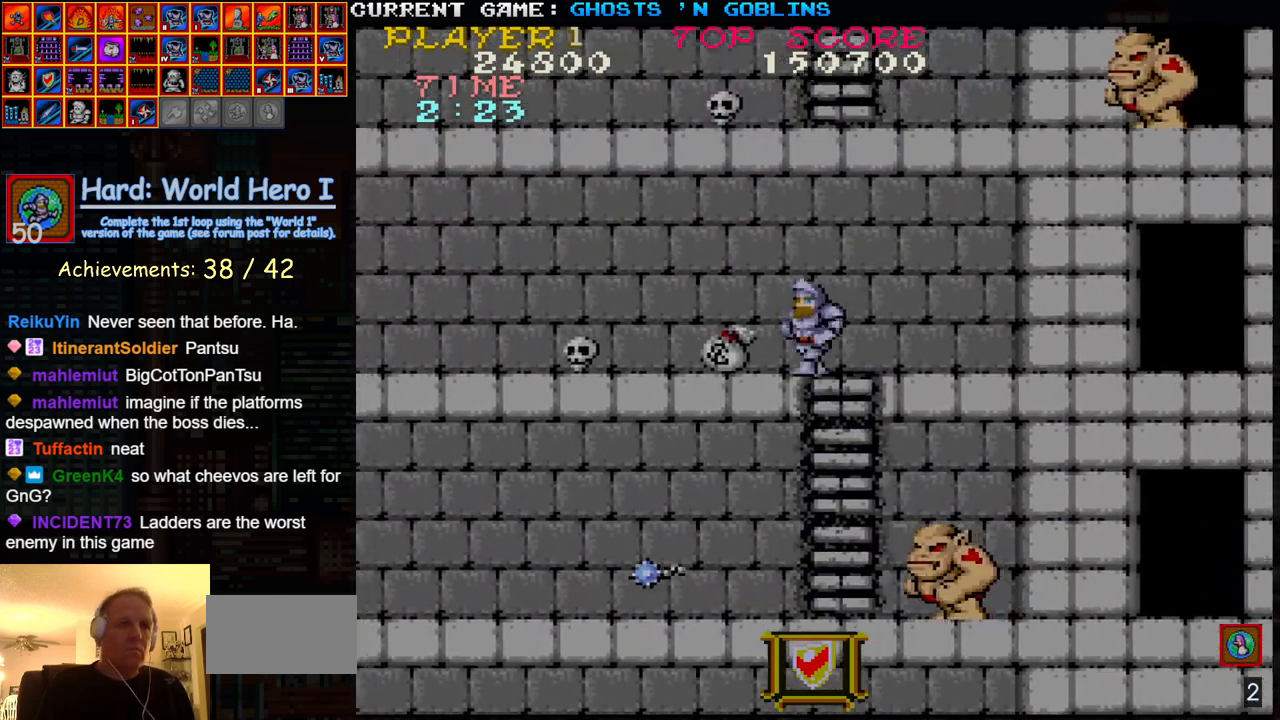
{"buttons": [], "left_stick": "up", "events": [[50, "left_stick", "left"], [367, "left_stick", "down"], [383, "SQUARE", "down"], [450, "SQUARE", "up"], [500, "left_stick", "up"]]}
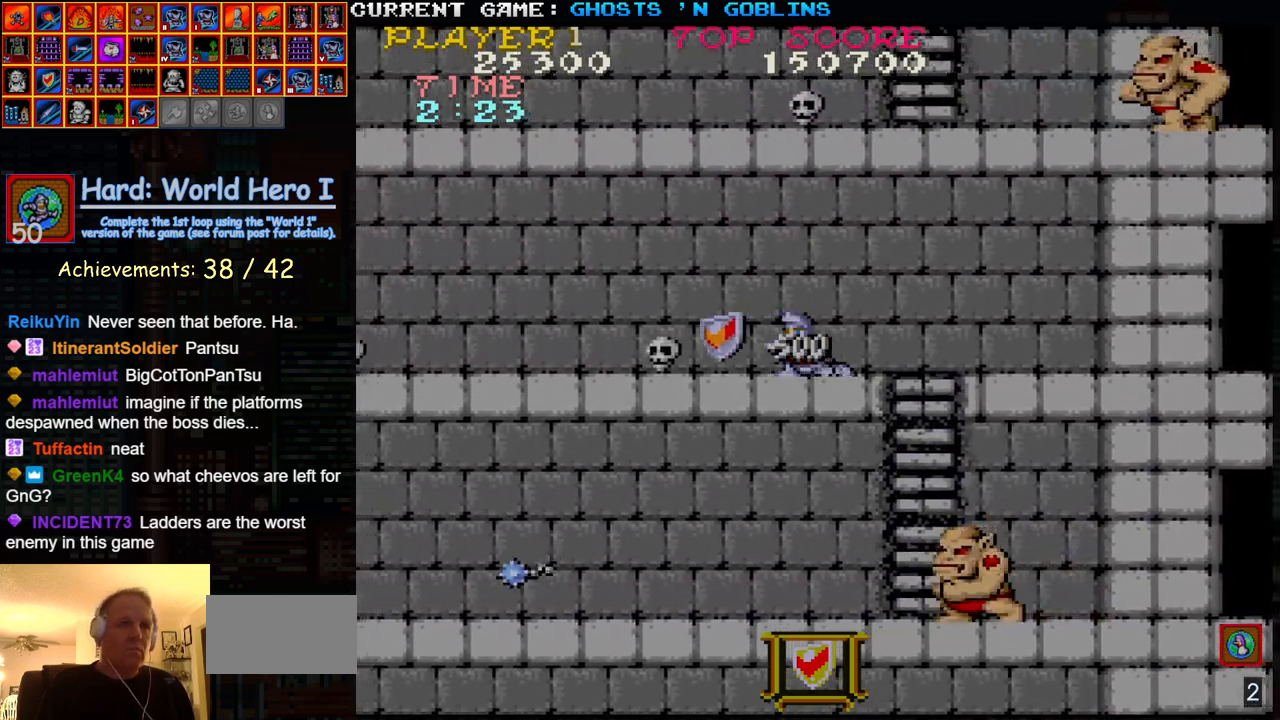
{"buttons": [], "left_stick": "left", "events": [[117, "left_stick", "left"]]}
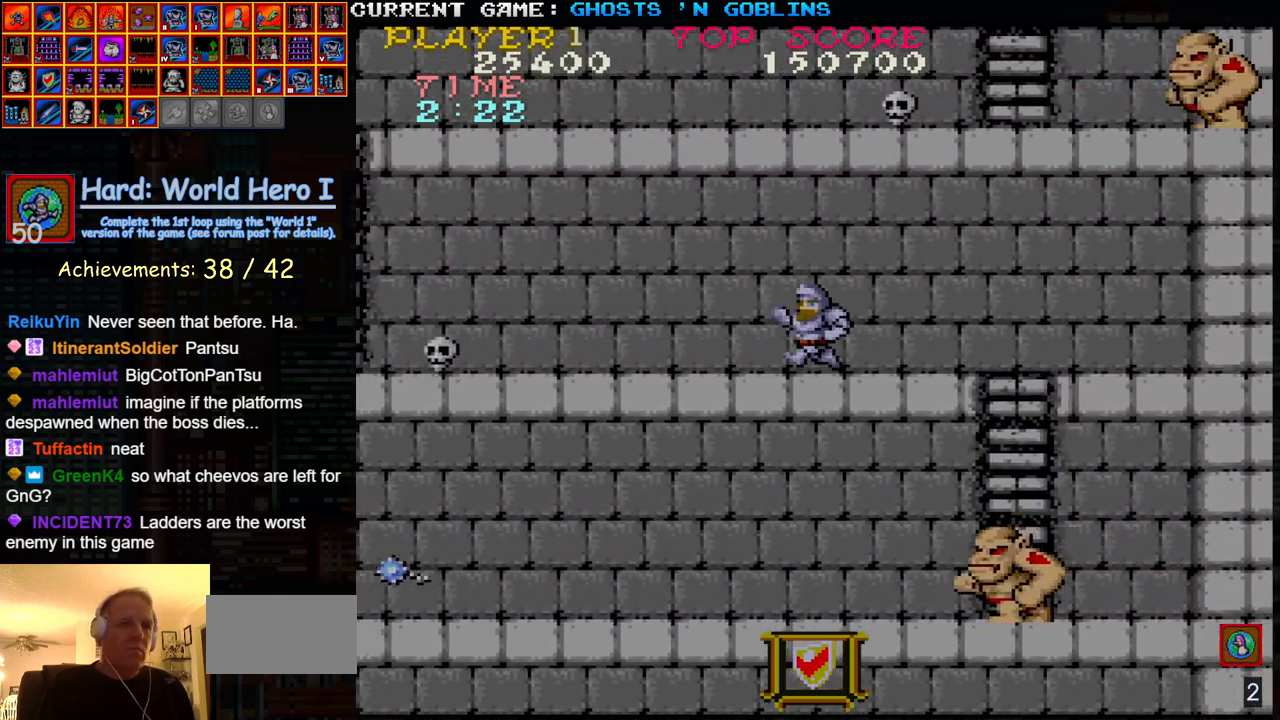
{"buttons": [], "left_stick": "left", "events": []}
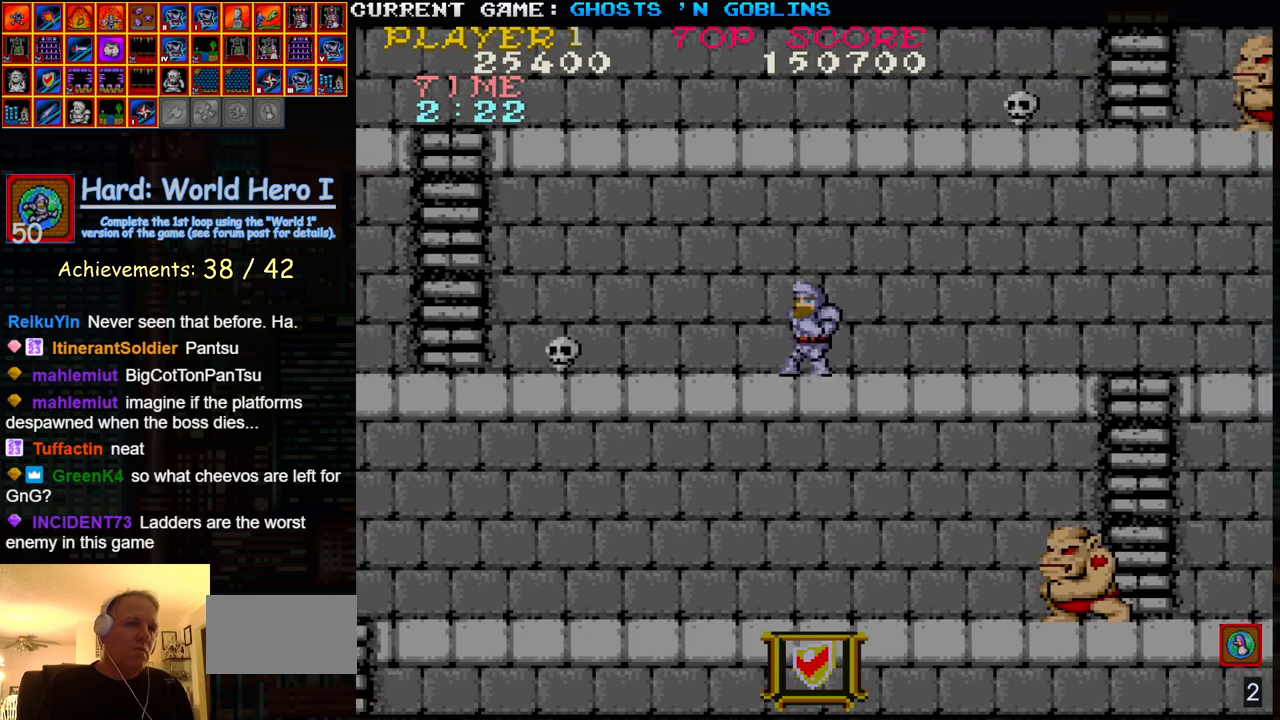
{"buttons": [], "left_stick": "up", "events": [[217, "left_stick", "center"], [333, "left_stick", "up"]]}
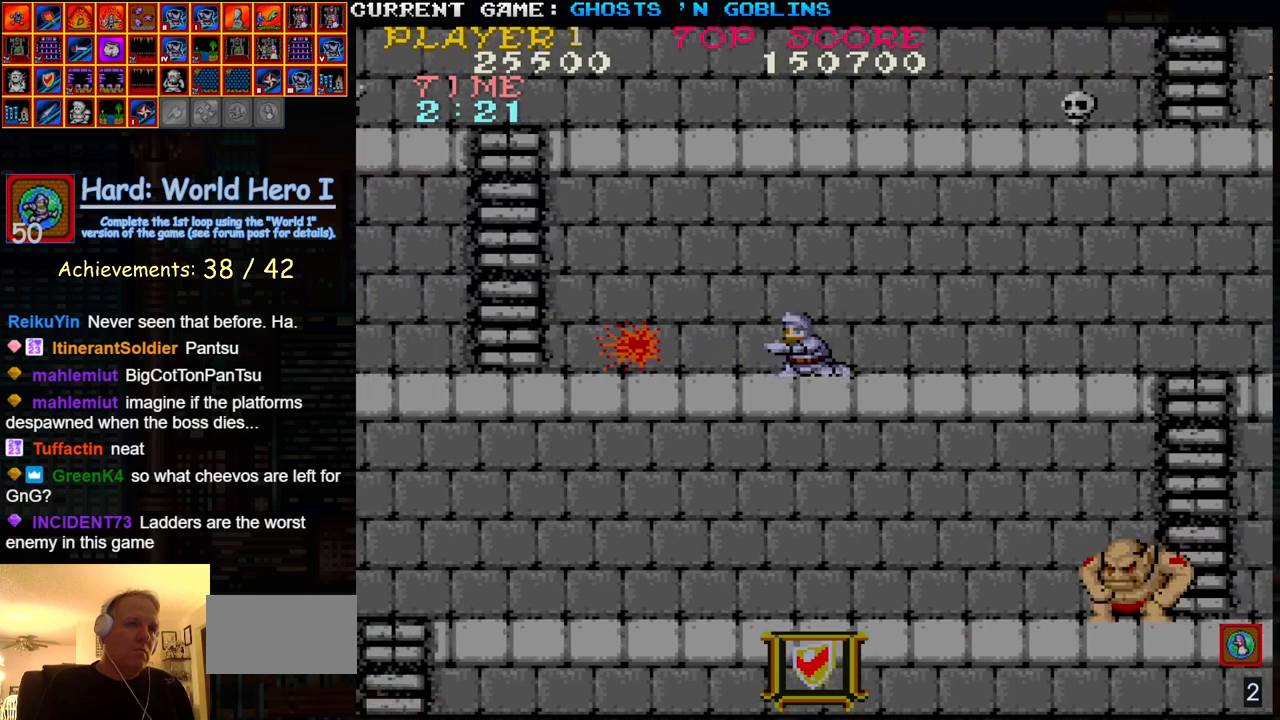
{"buttons": [], "left_stick": "left", "events": [[17, "left_stick", "left"]]}
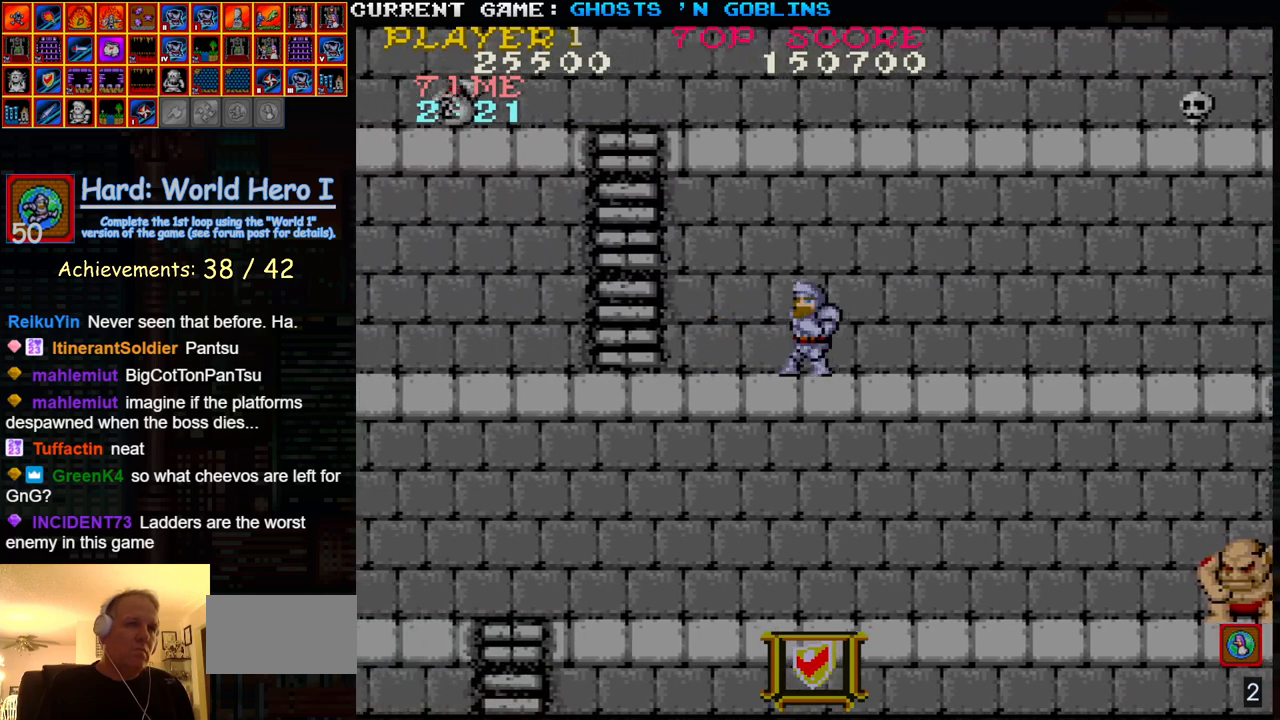
{"buttons": [], "left_stick": "left", "events": []}
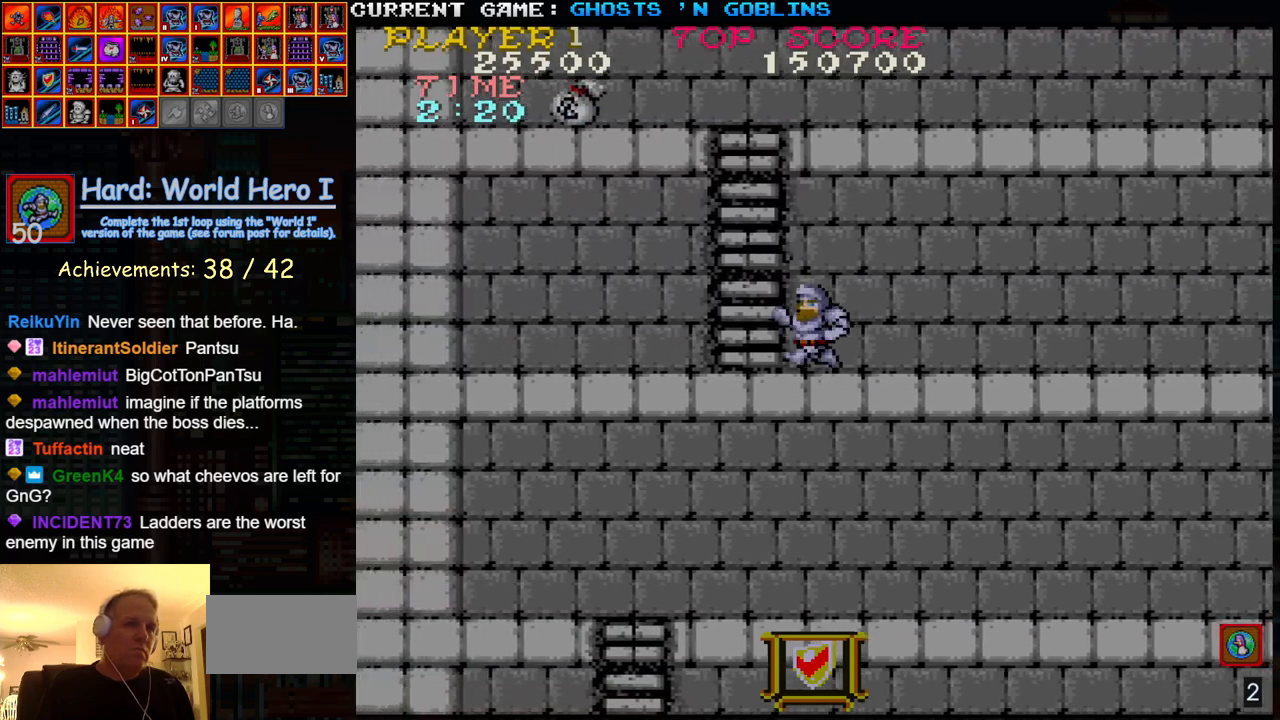
{"buttons": [], "left_stick": "up-right", "events": [[100, "left_stick", "up"], [267, "left_stick", "up-right"]]}
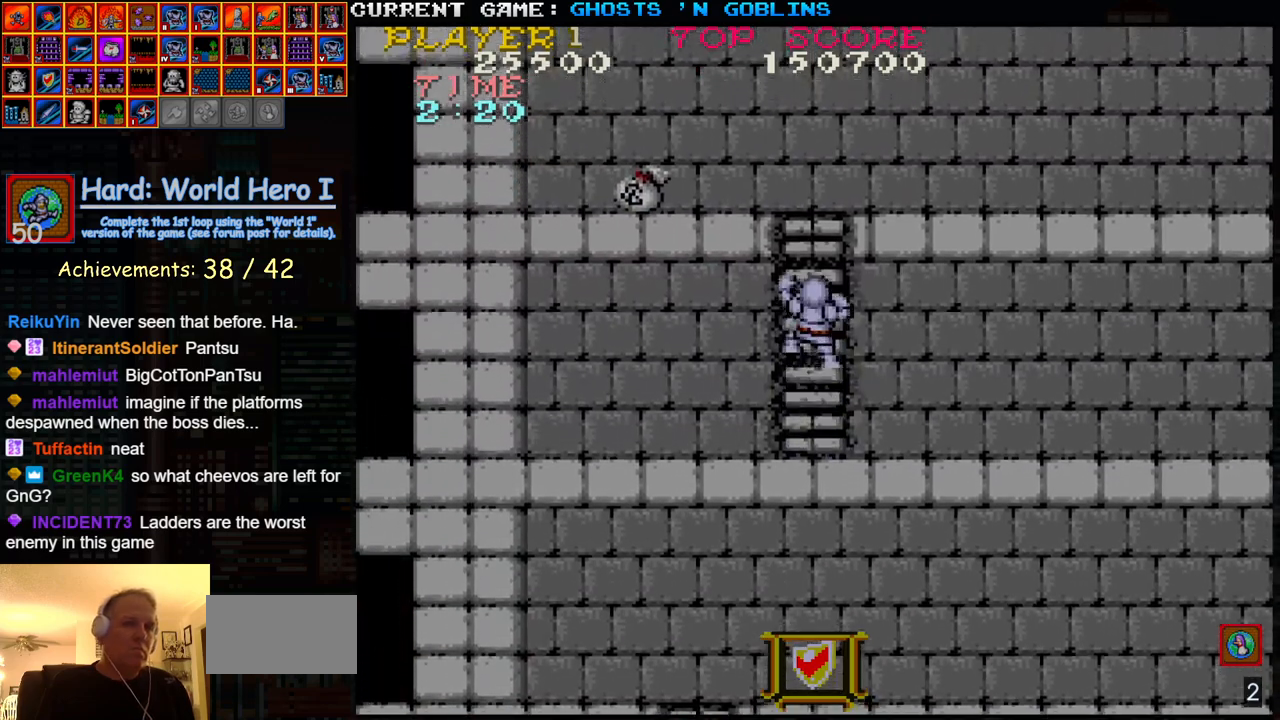
{"buttons": [], "left_stick": "up-right", "events": []}
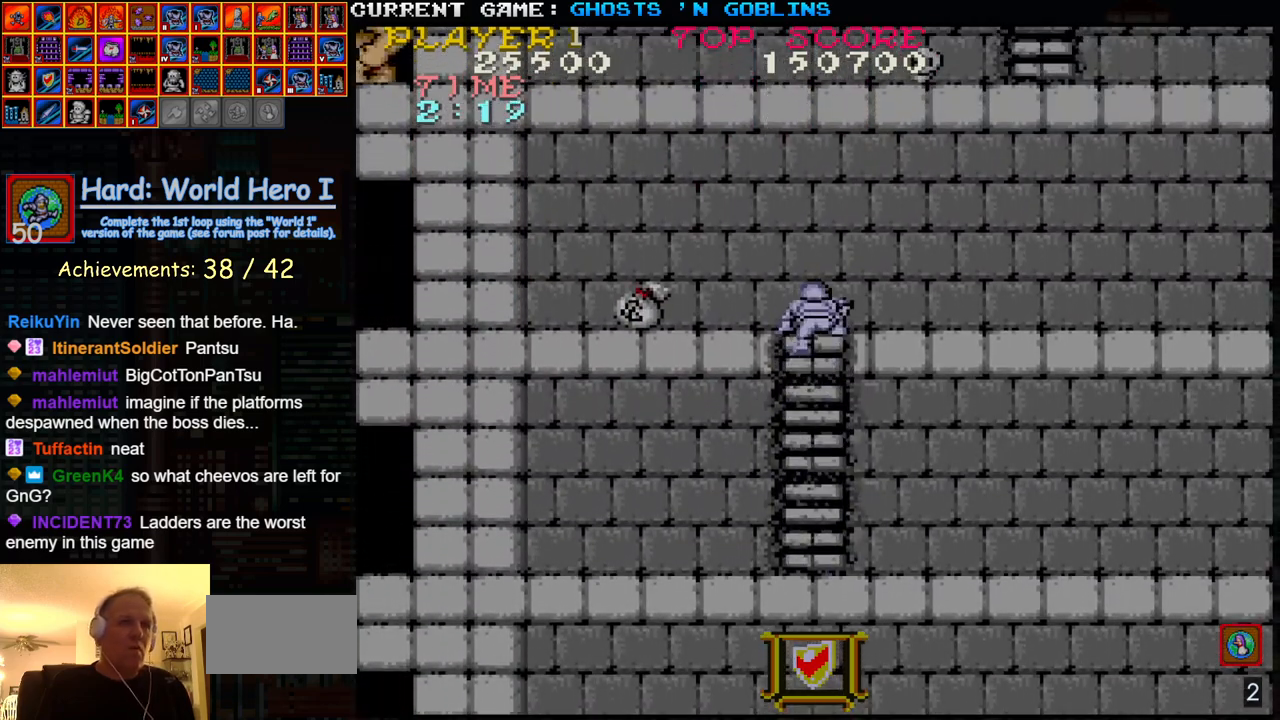
{"buttons": [], "left_stick": "right", "events": [[367, "left_stick", "right"]]}
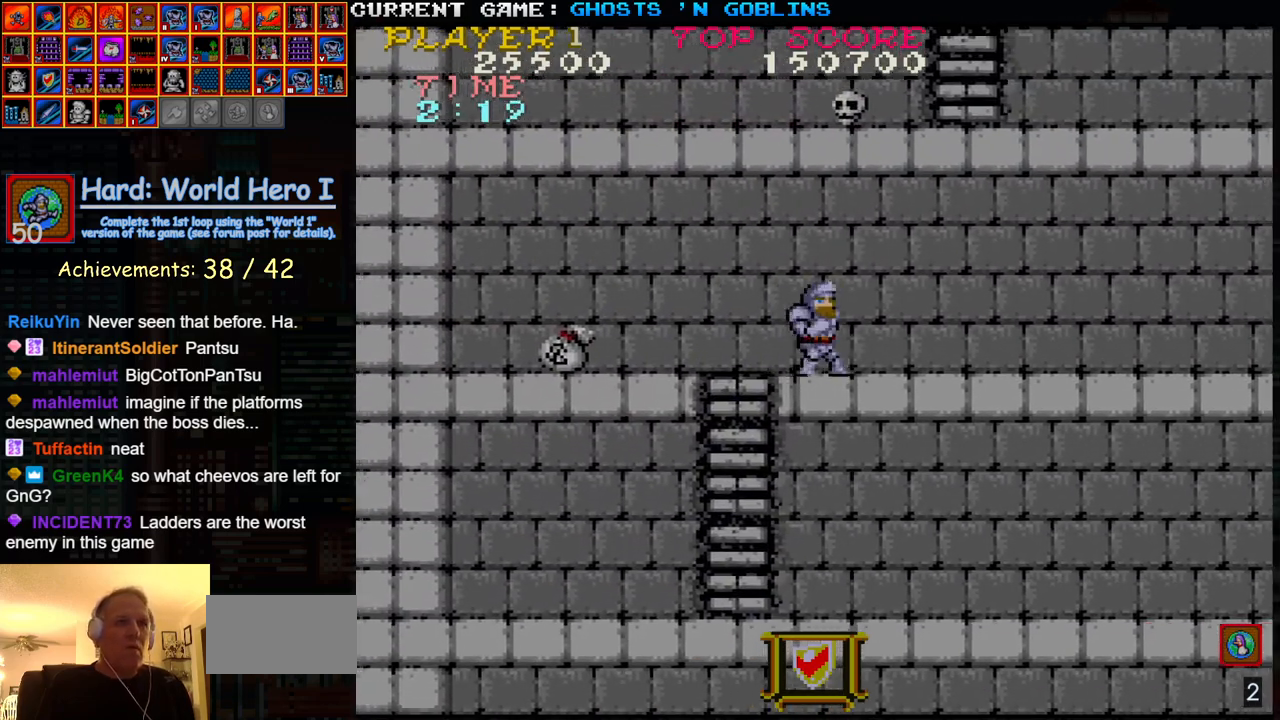
{"buttons": [], "left_stick": "right", "events": []}
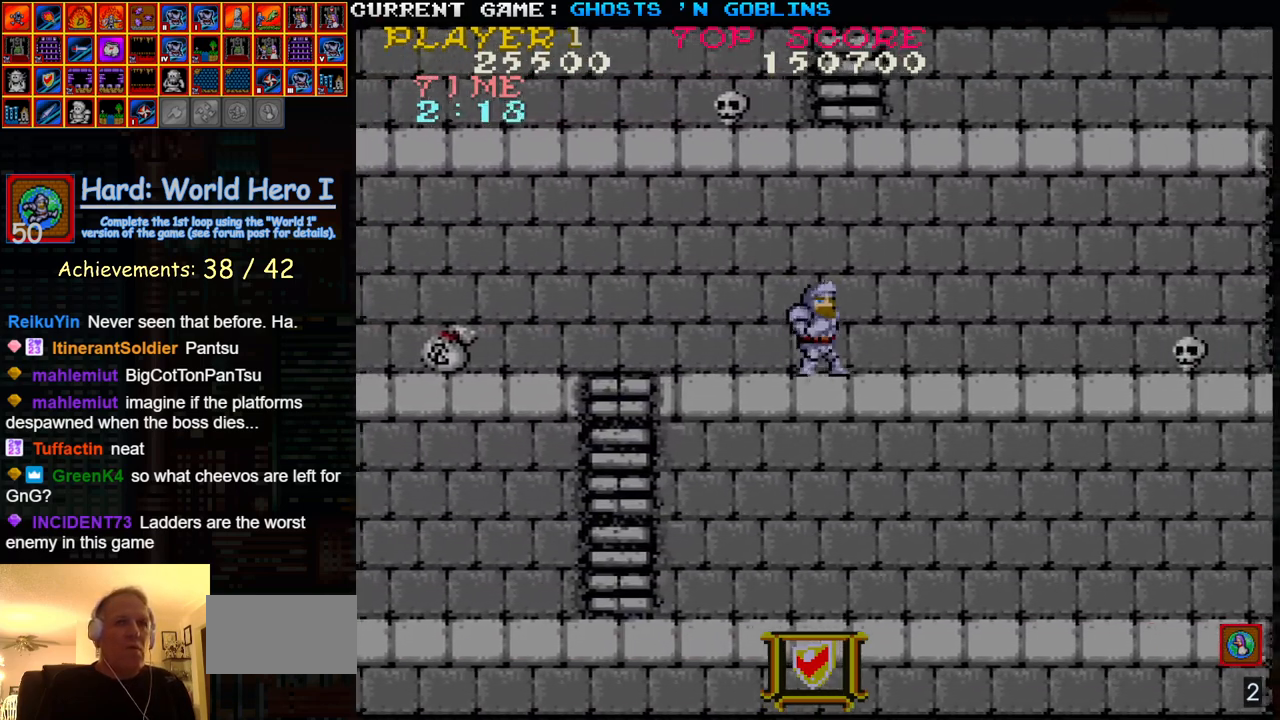
{"buttons": [], "left_stick": "right", "events": []}
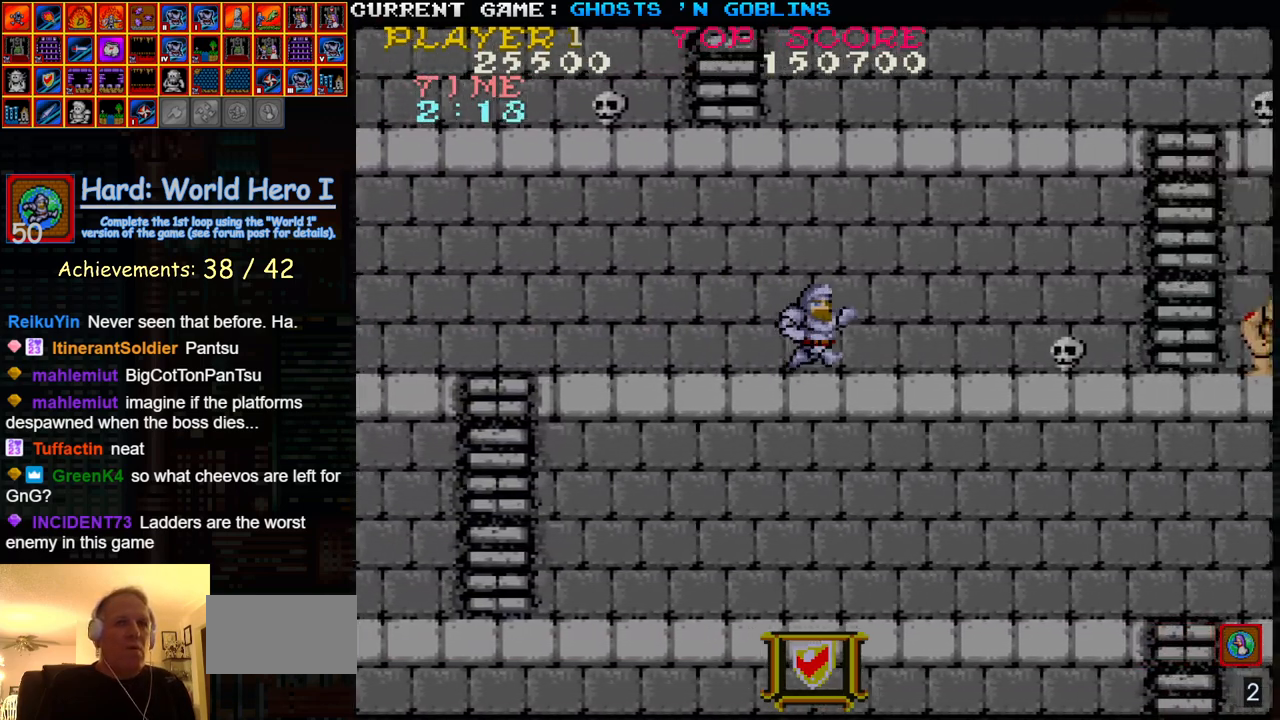
{"buttons": [], "left_stick": "right", "events": [[67, "SQUARE", "down"], [100, "left_stick", "center"], [133, "SQUARE", "up"], [167, "left_stick", "up"], [317, "left_stick", "right"]]}
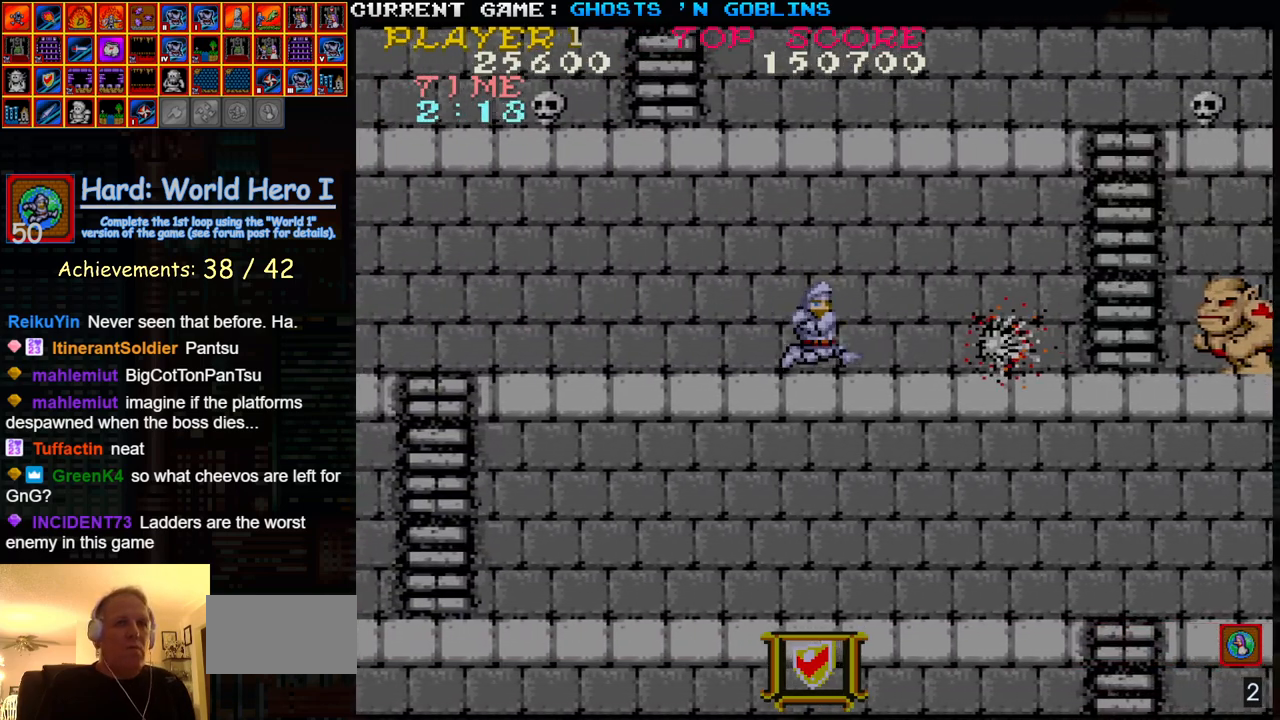
{"buttons": [], "left_stick": "center", "events": [[233, "SQUARE", "down"], [300, "SQUARE", "up"], [300, "left_stick", "center"], [467, "SQUARE", "down"], [500, "SQUARE", "up"]]}
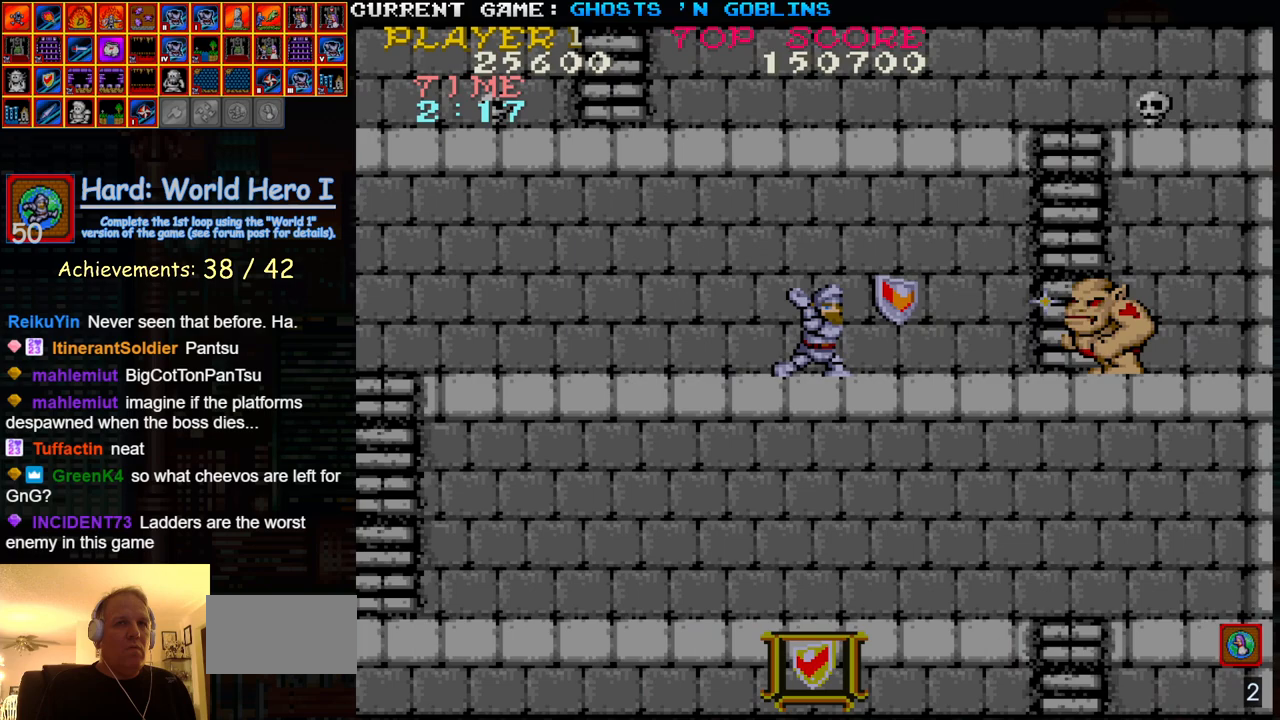
{"buttons": [], "left_stick": "center", "events": [[167, "SQUARE", "down"], [217, "SQUARE", "up"], [367, "SQUARE", "down"], [417, "SQUARE", "up"]]}
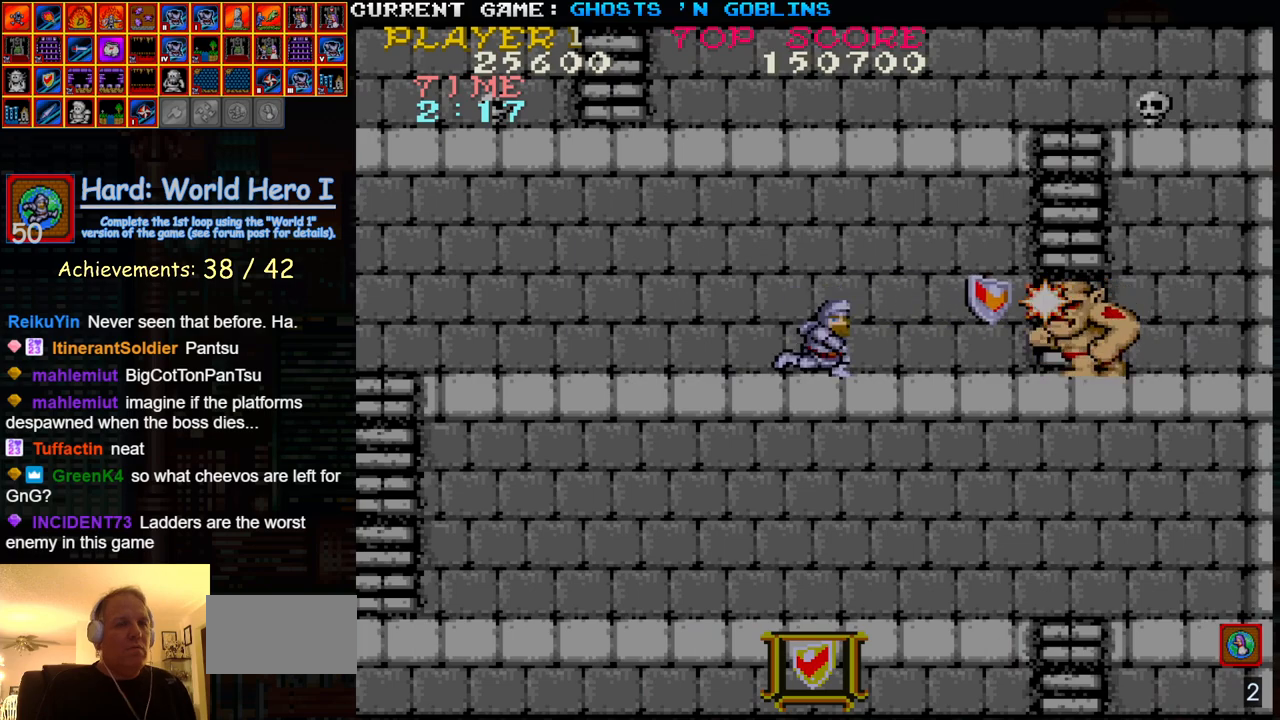
{"buttons": ["SQUARE"], "left_stick": "center", "events": [[67, "SQUARE", "down"], [100, "SQUARE", "up"], [250, "SQUARE", "down"], [317, "SQUARE", "up"], [450, "SQUARE", "down"]]}
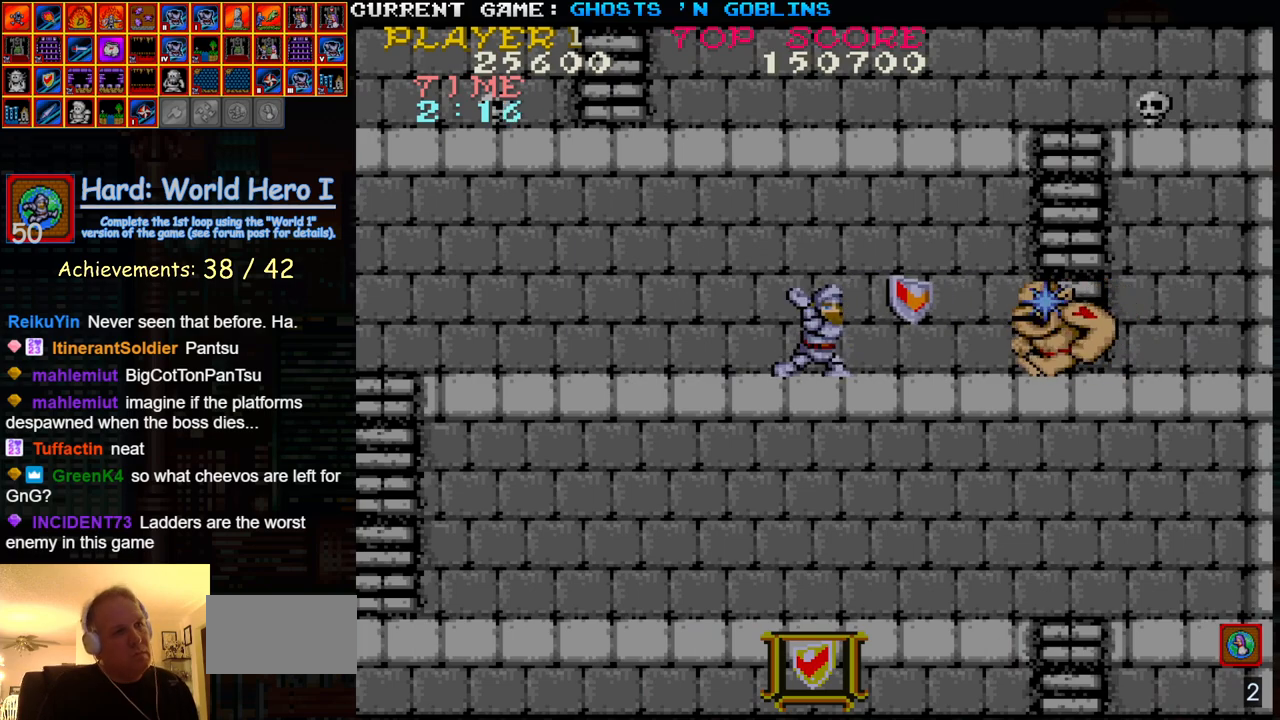
{"buttons": ["SQUARE", "R2"], "left_stick": "center", "events": [[17, "SQUARE", "up"], [133, "SQUARE", "down"], [167, "SQUARE", "up"], [333, "R2", "down"], [333, "SQUARE", "down"], [383, "SQUARE", "up"], [500, "SQUARE", "down"]]}
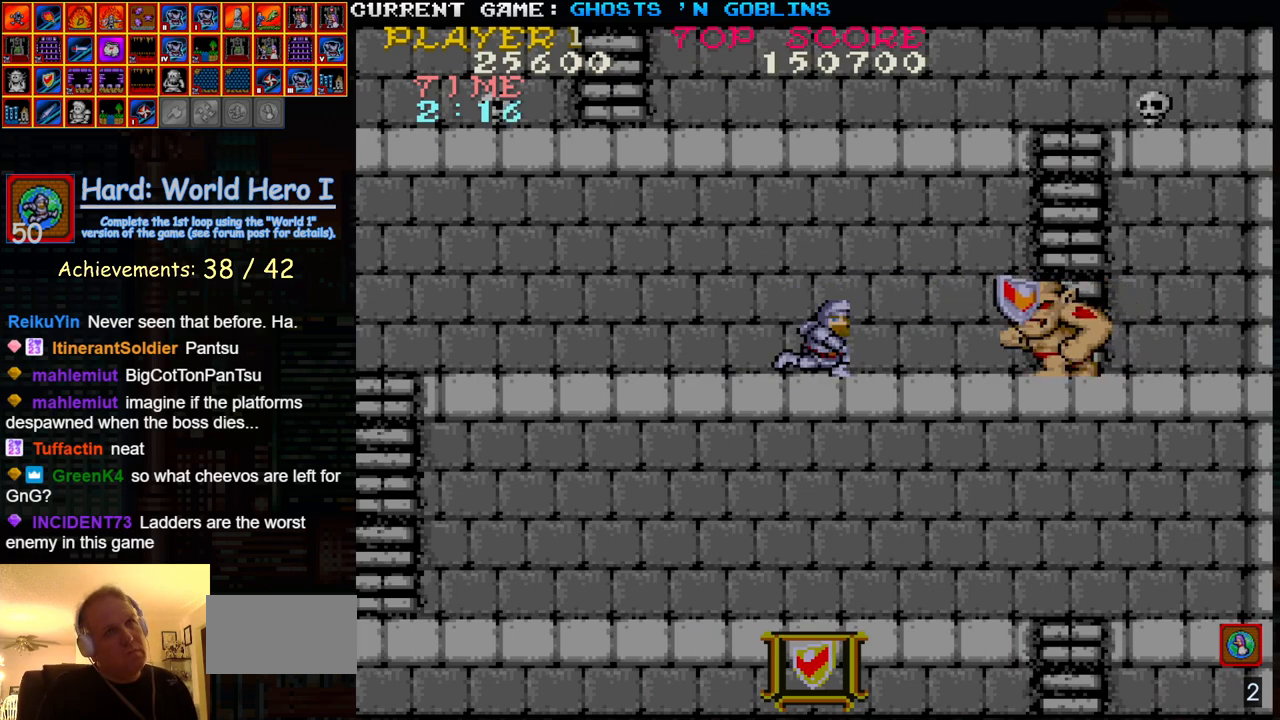
{"buttons": [], "left_stick": "right", "events": [[67, "SQUARE", "up"], [217, "SQUARE", "down"], [233, "R2", "up"], [283, "SQUARE", "up"], [400, "SQUARE", "down"], [450, "SQUARE", "up"], [467, "left_stick", "right"]]}
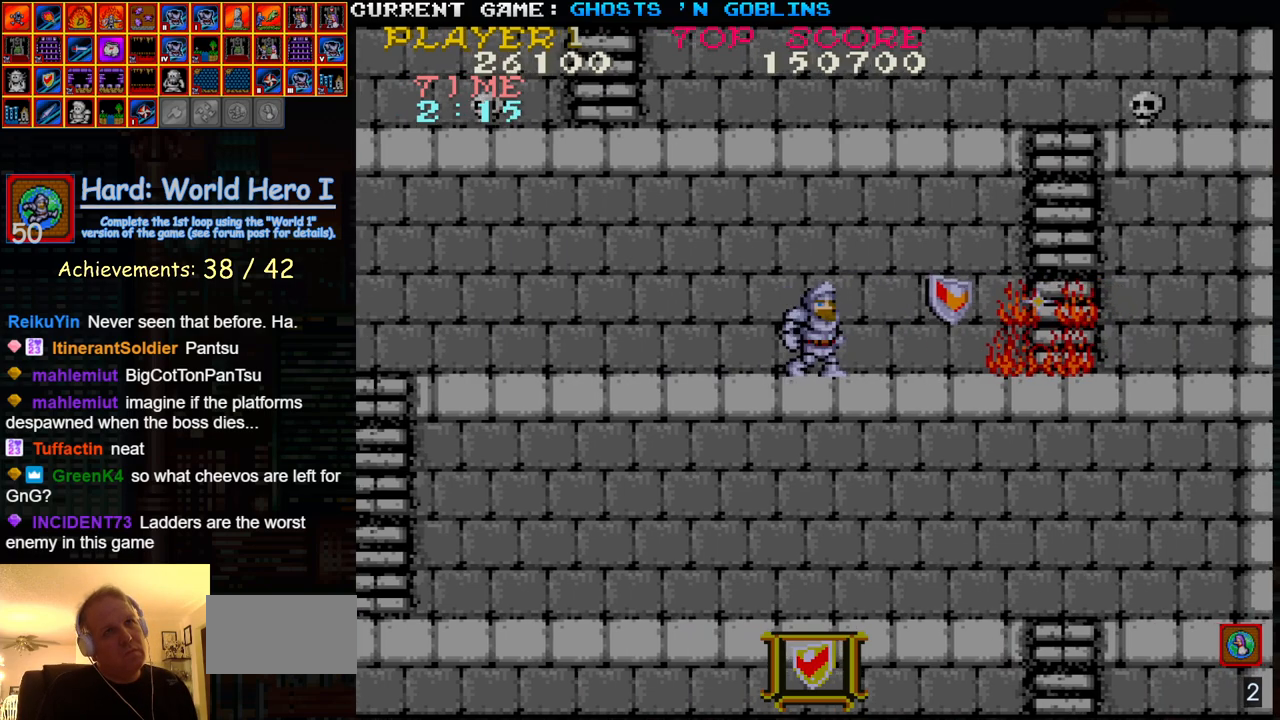
{"buttons": [], "left_stick": "right", "events": []}
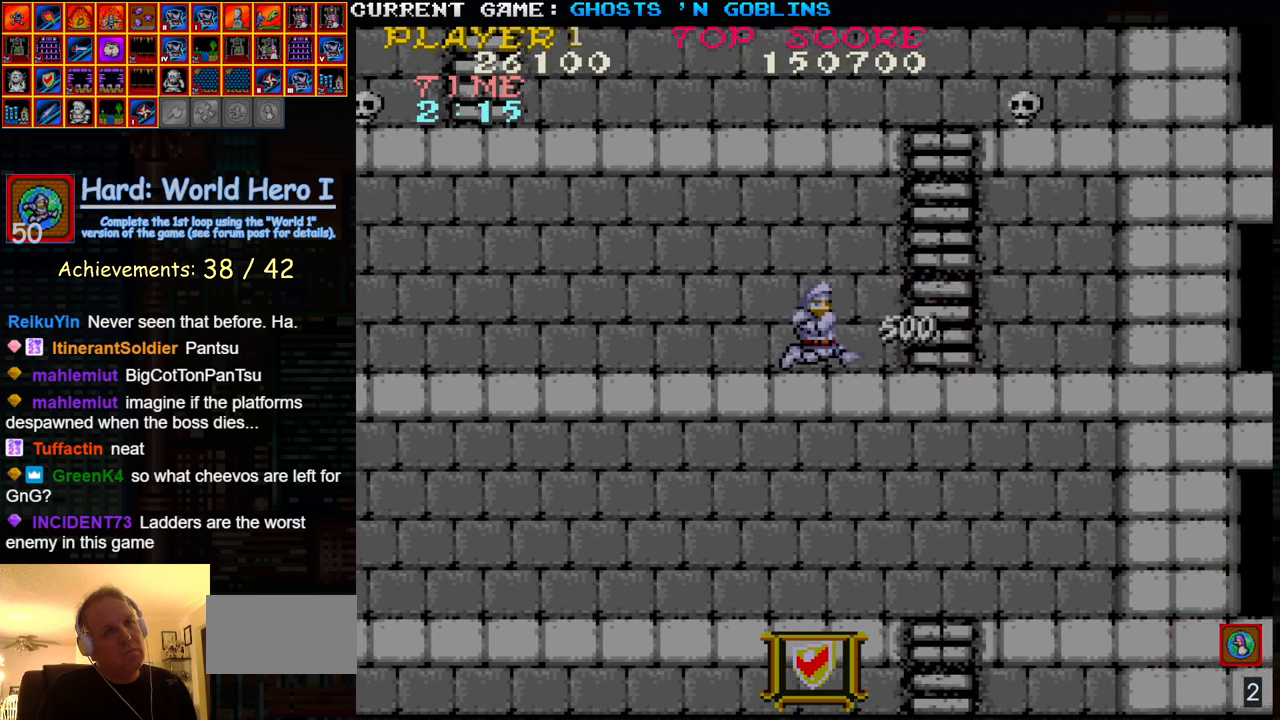
{"buttons": [], "left_stick": "up", "events": [[417, "left_stick", "up"]]}
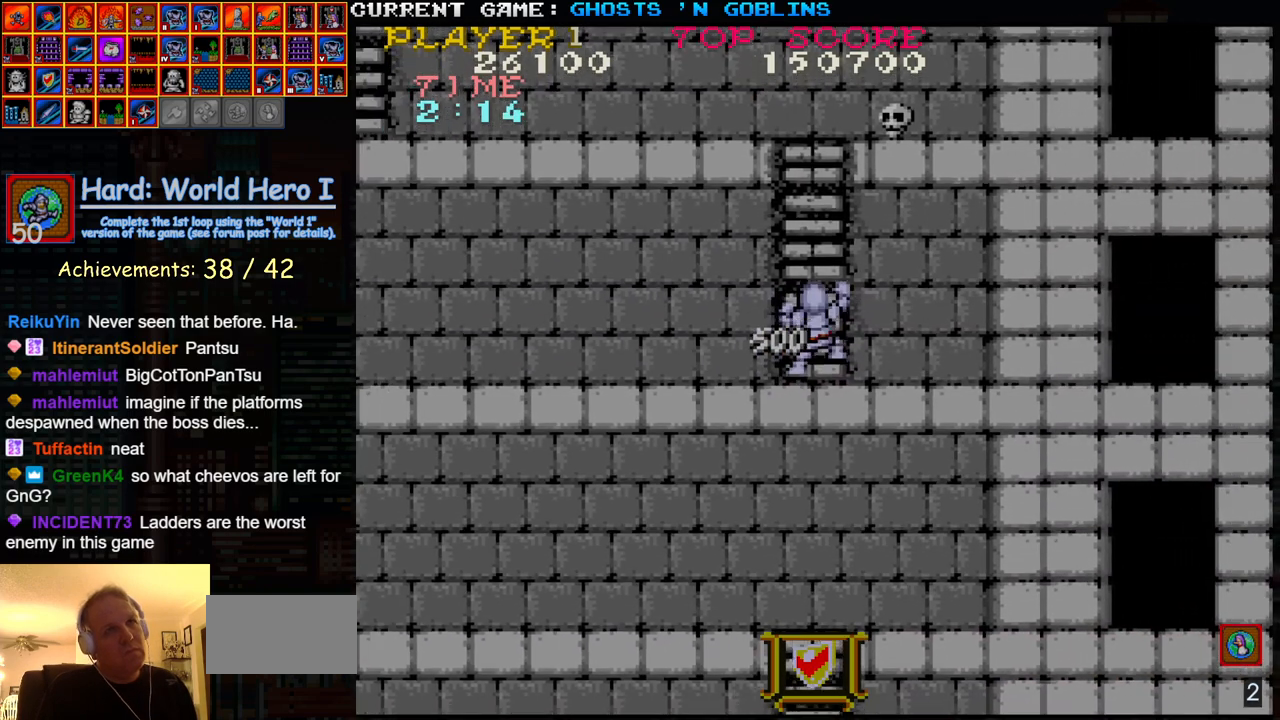
{"buttons": [], "left_stick": "down", "events": [[417, "left_stick", "down"]]}
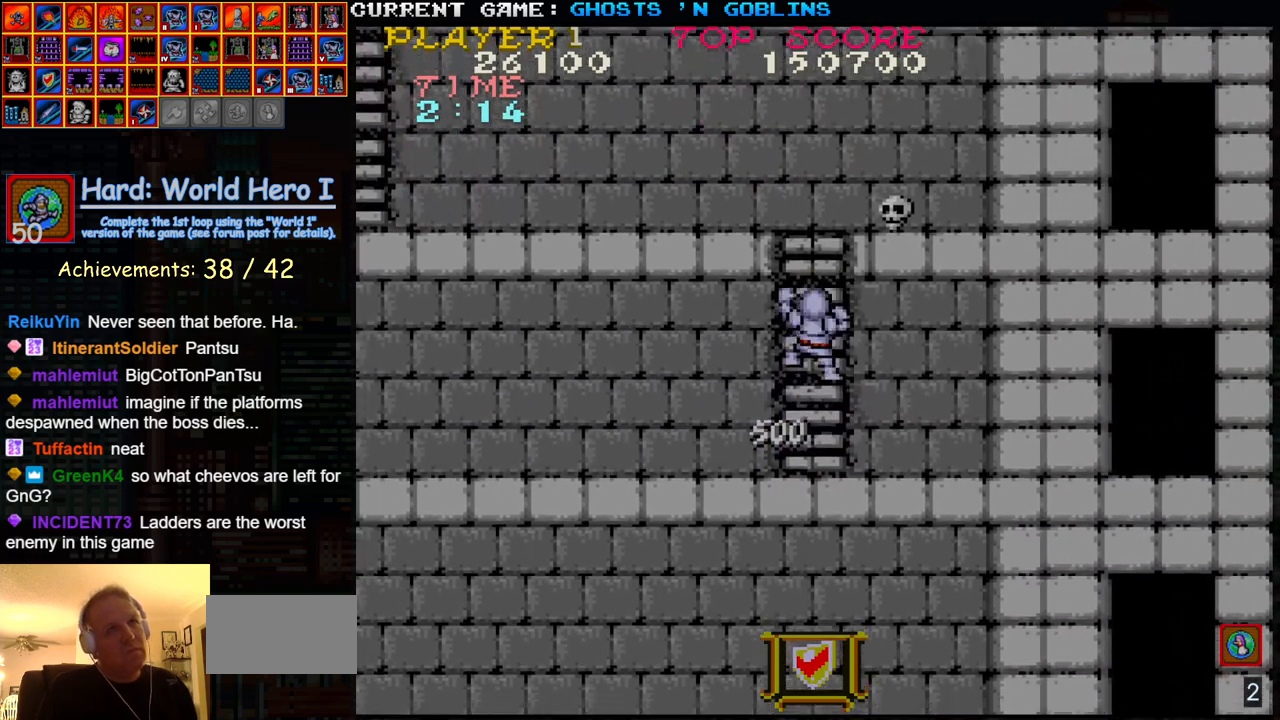
{"buttons": [], "left_stick": "down-right", "events": [[250, "left_stick", "down-right"]]}
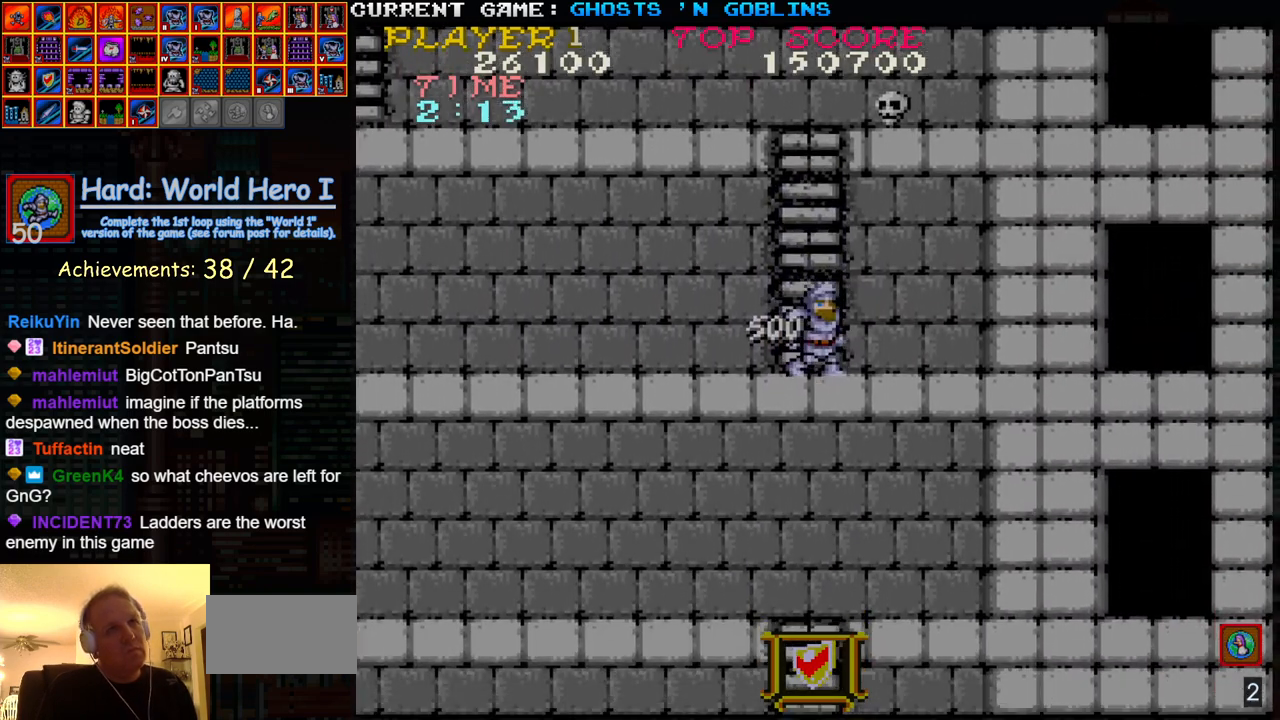
{"buttons": [], "left_stick": "right", "events": [[17, "left_stick", "right"]]}